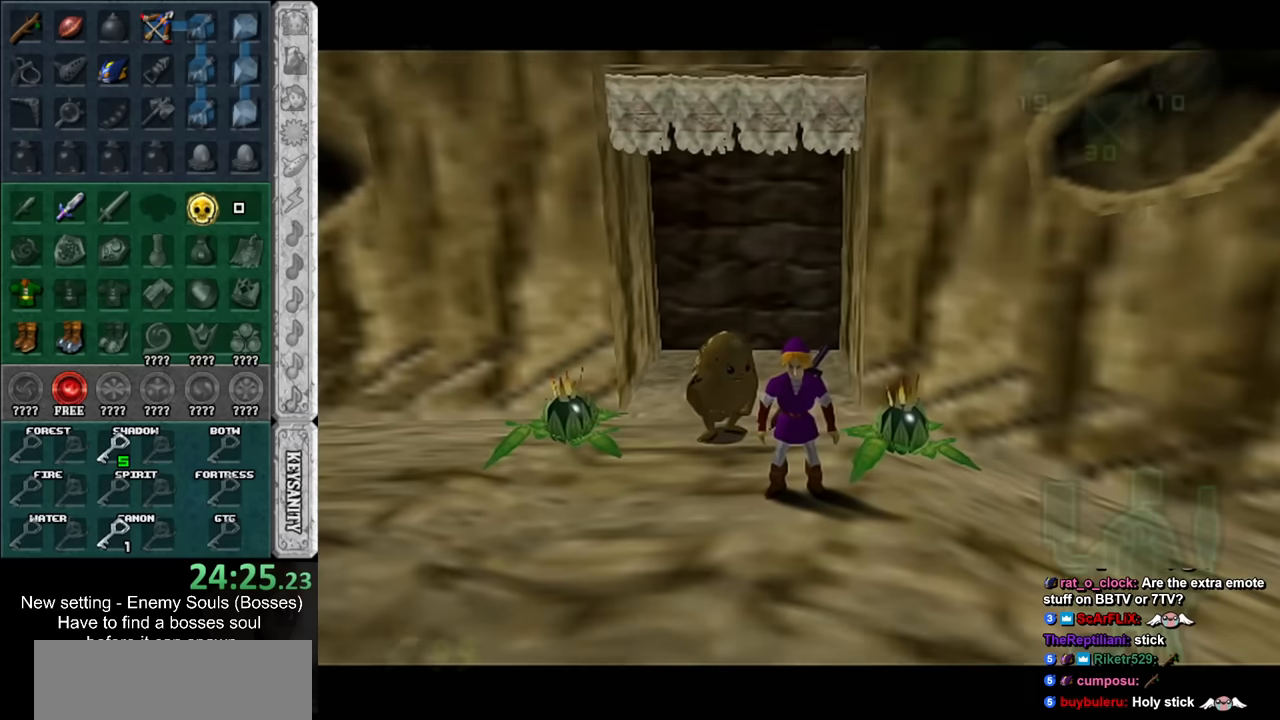
Gameplay with a controller (Nintendo layout); each line is a JSON object with the inputs held at the frame after it. "events" lists button and stick changes between this image and that frame as [ms after this image, input, new state], when the widget could be followed in between. Not read: L3 R3.
{"buttons": [], "left_stick": "up", "right_stick": "center", "events": [[200, "Y", "down"], [367, "Y", "up"], [417, "left_stick", "up"]]}
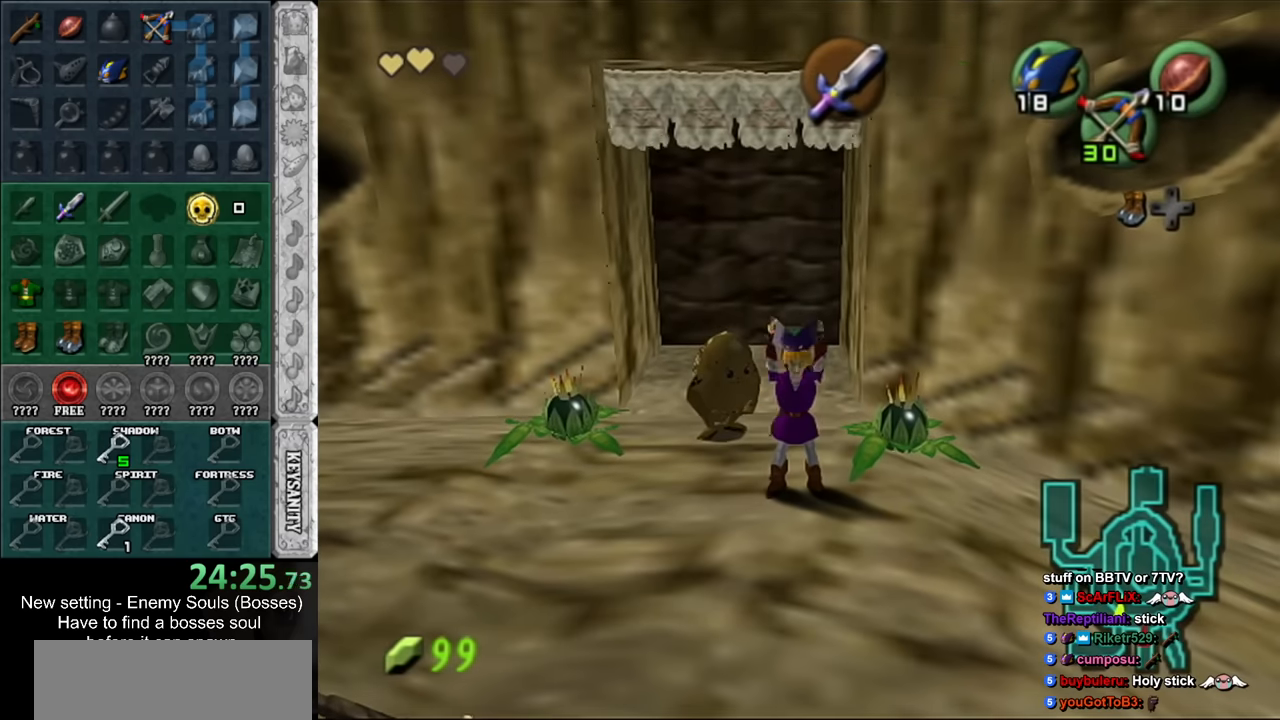
{"buttons": [], "left_stick": "center", "right_stick": "center", "events": [[450, "left_stick", "center"]]}
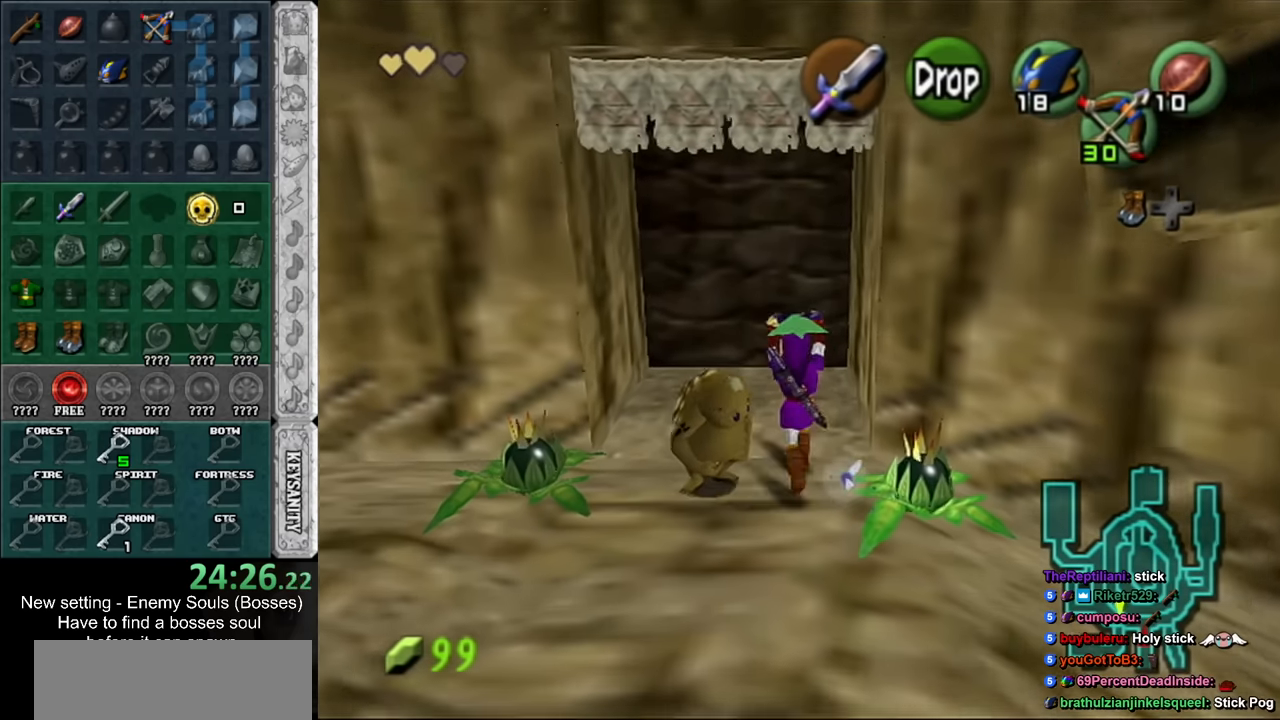
{"buttons": [], "left_stick": "center", "right_stick": "center", "events": []}
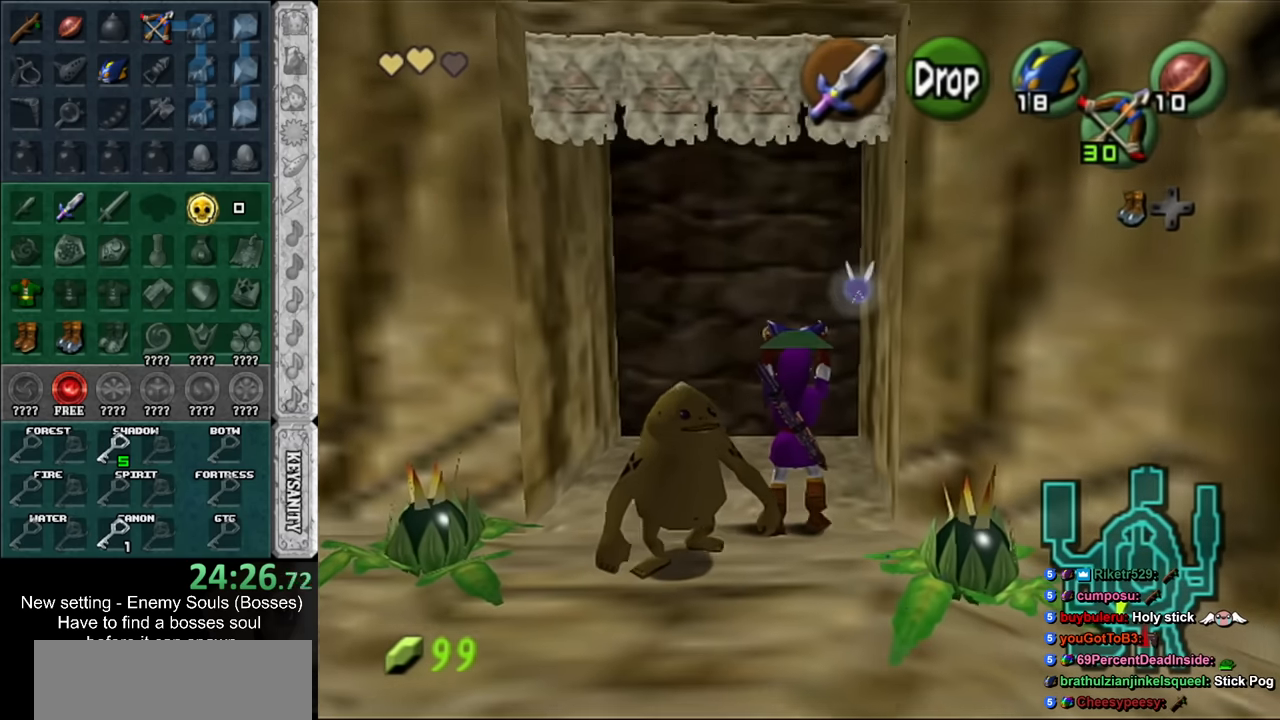
{"buttons": [], "left_stick": "center", "right_stick": "center", "events": []}
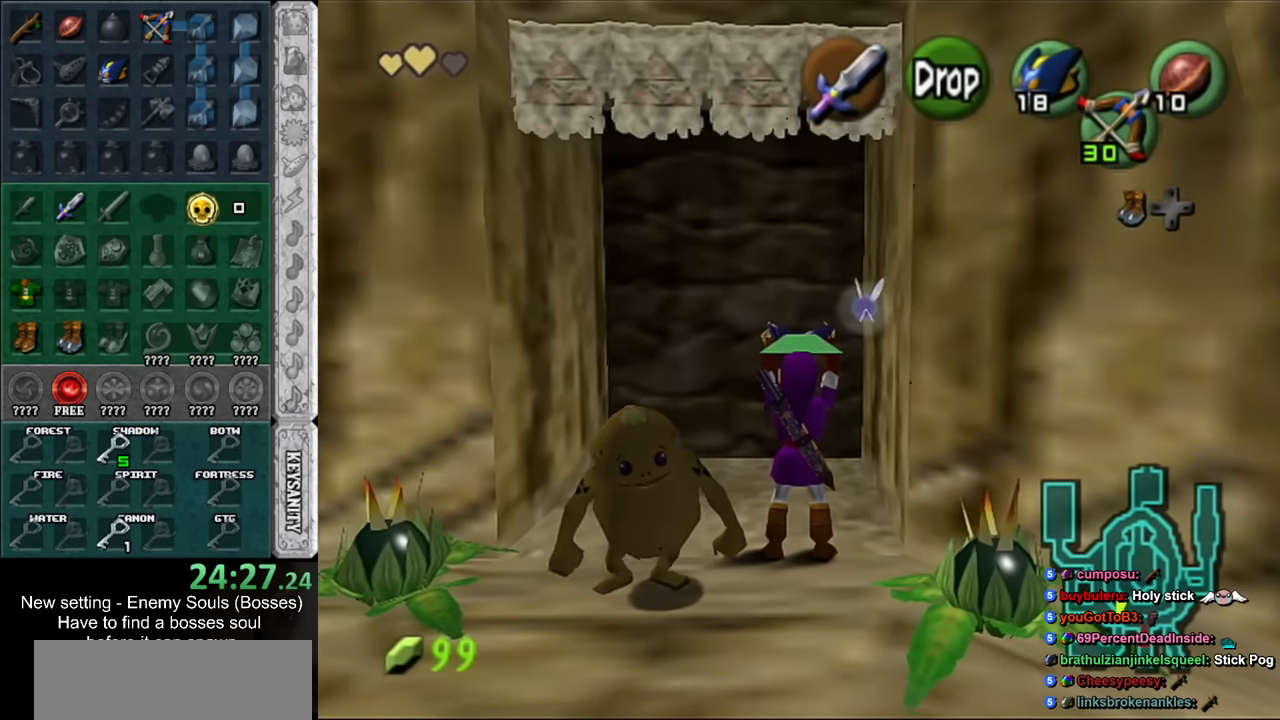
{"buttons": [], "left_stick": "center", "right_stick": "center", "events": []}
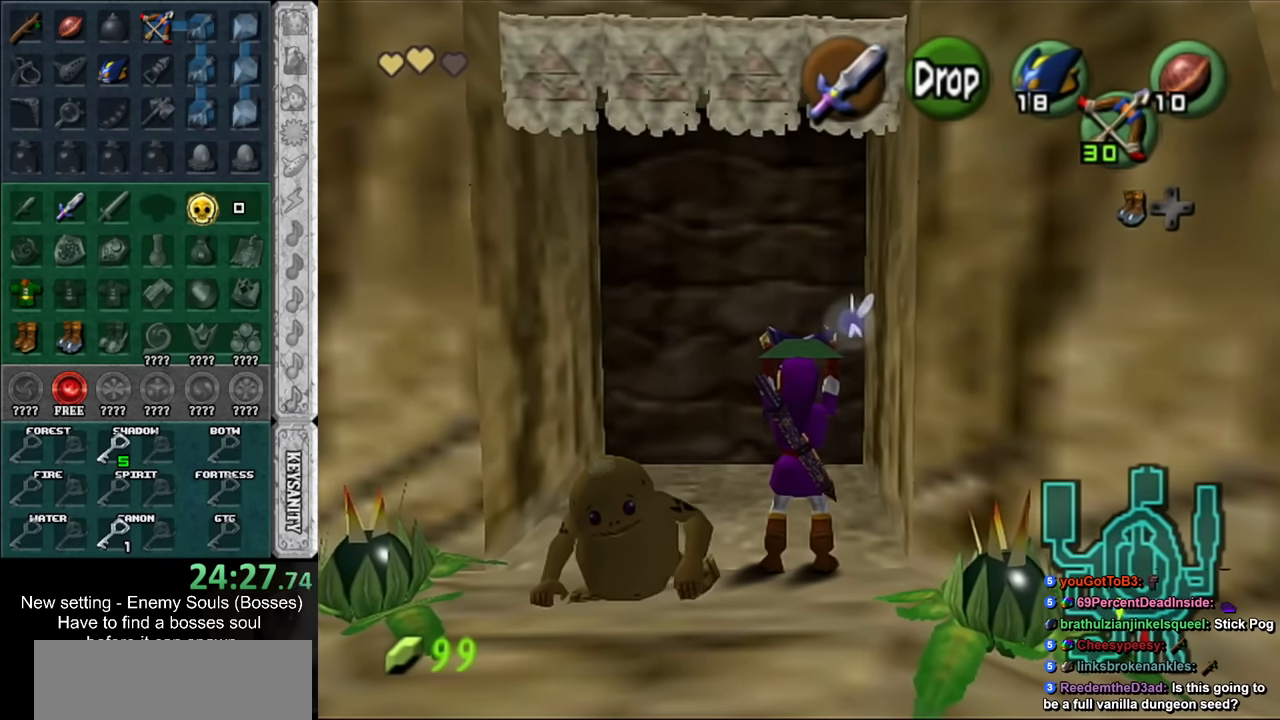
{"buttons": [], "left_stick": "center", "right_stick": "center", "events": []}
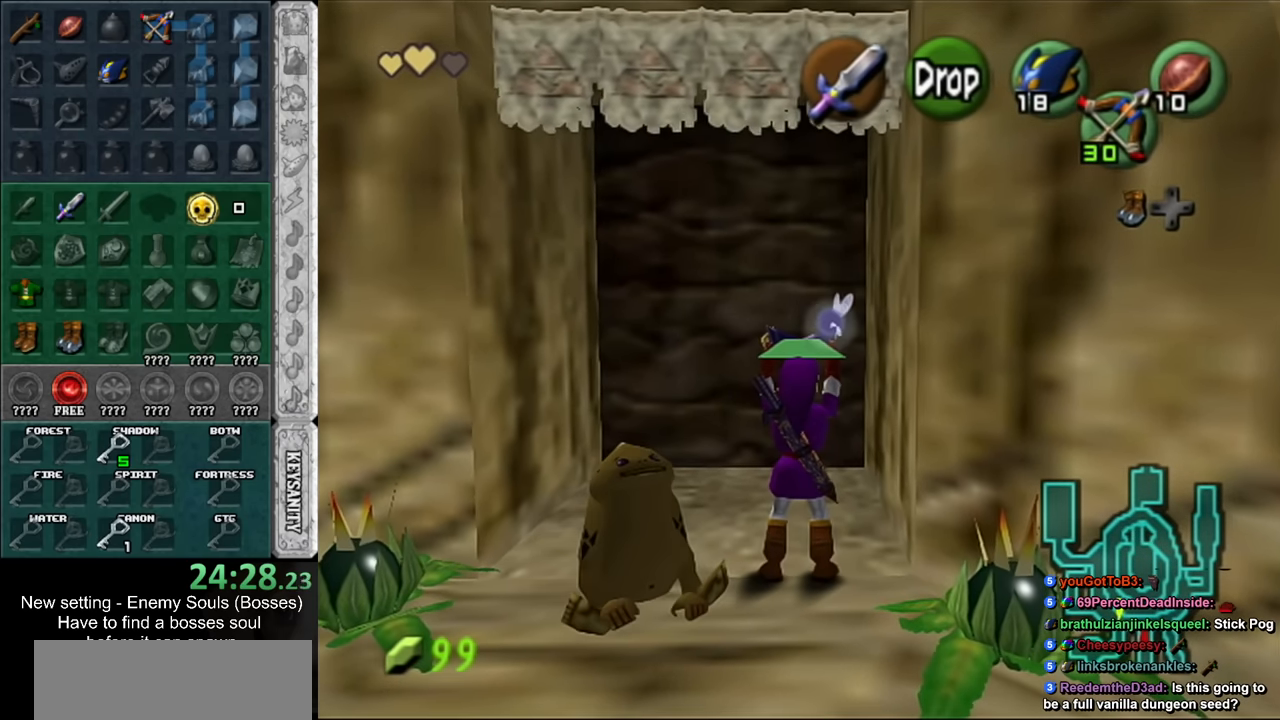
{"buttons": [], "left_stick": "center", "right_stick": "center", "events": []}
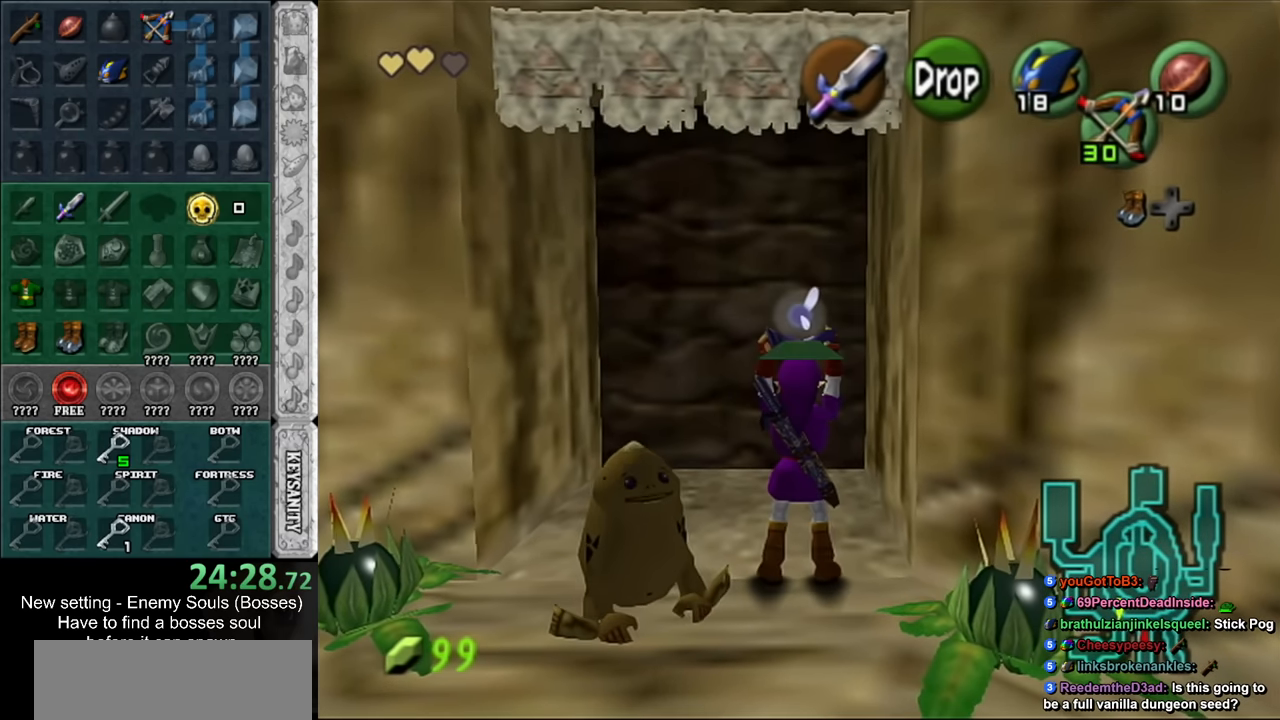
{"buttons": [], "left_stick": "center", "right_stick": "center", "events": []}
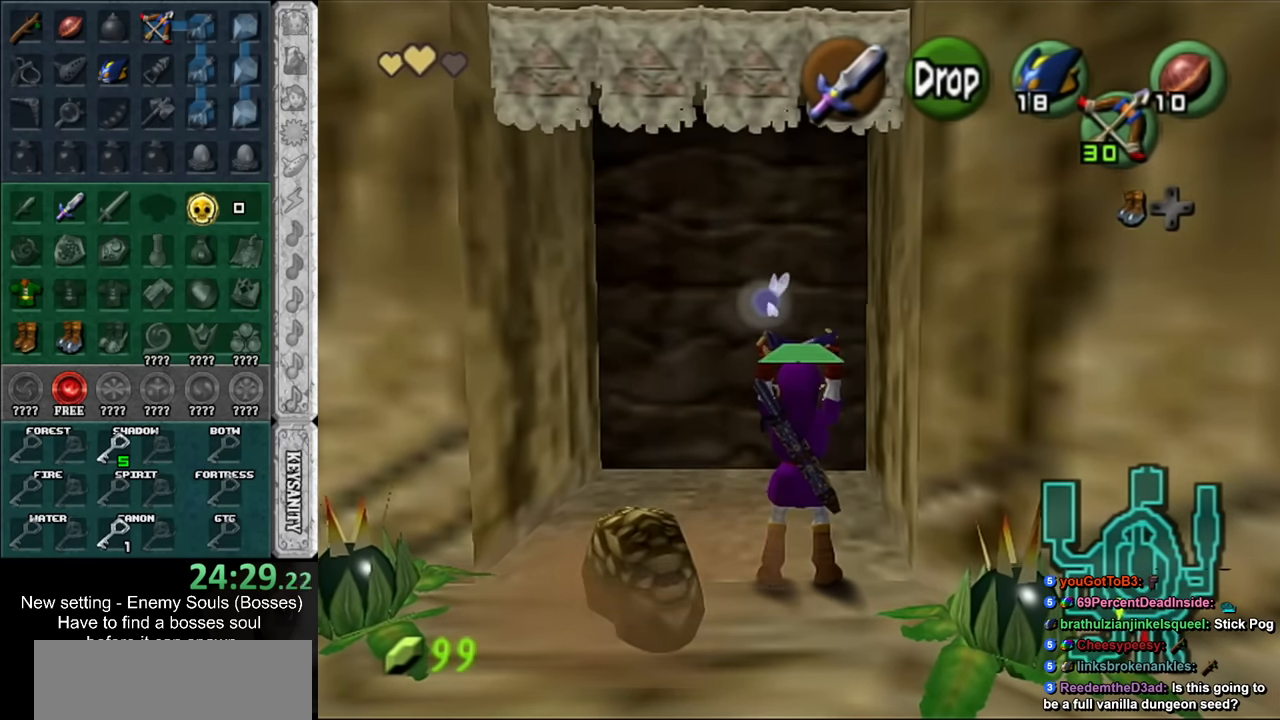
{"buttons": [], "left_stick": "center", "right_stick": "center", "events": []}
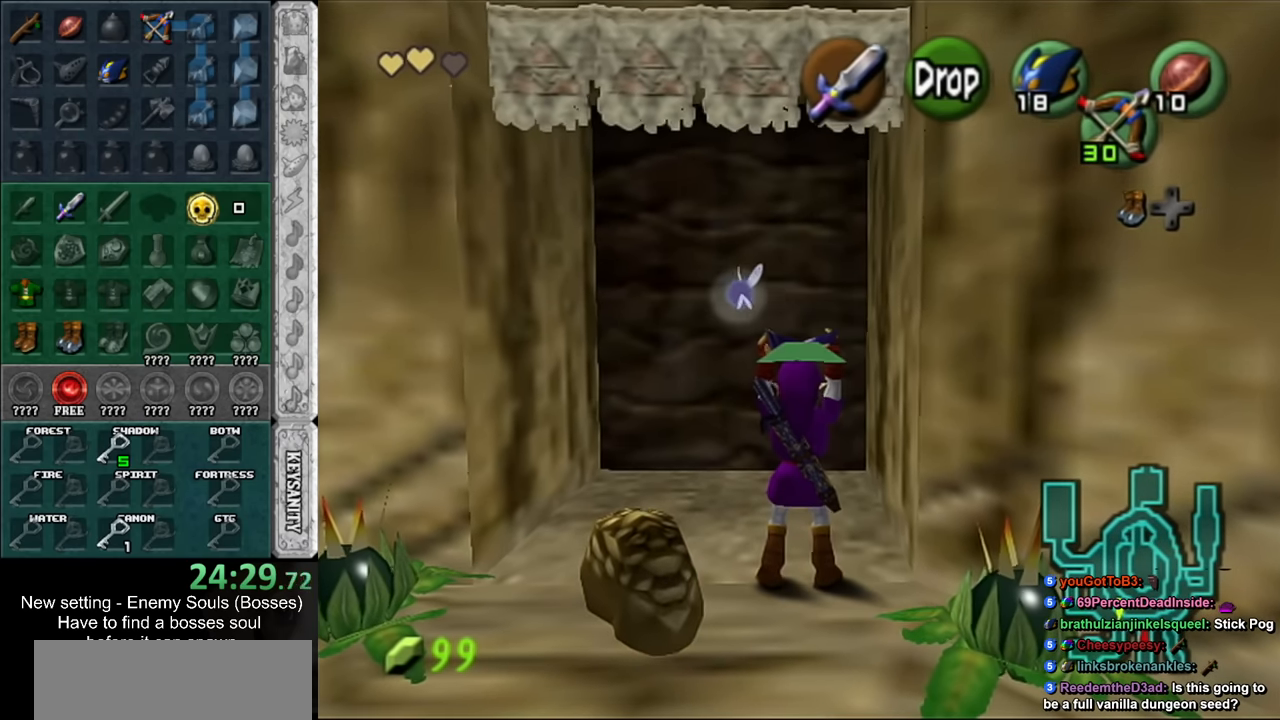
{"buttons": [], "left_stick": "up", "right_stick": "center", "events": [[333, "left_stick", "up"]]}
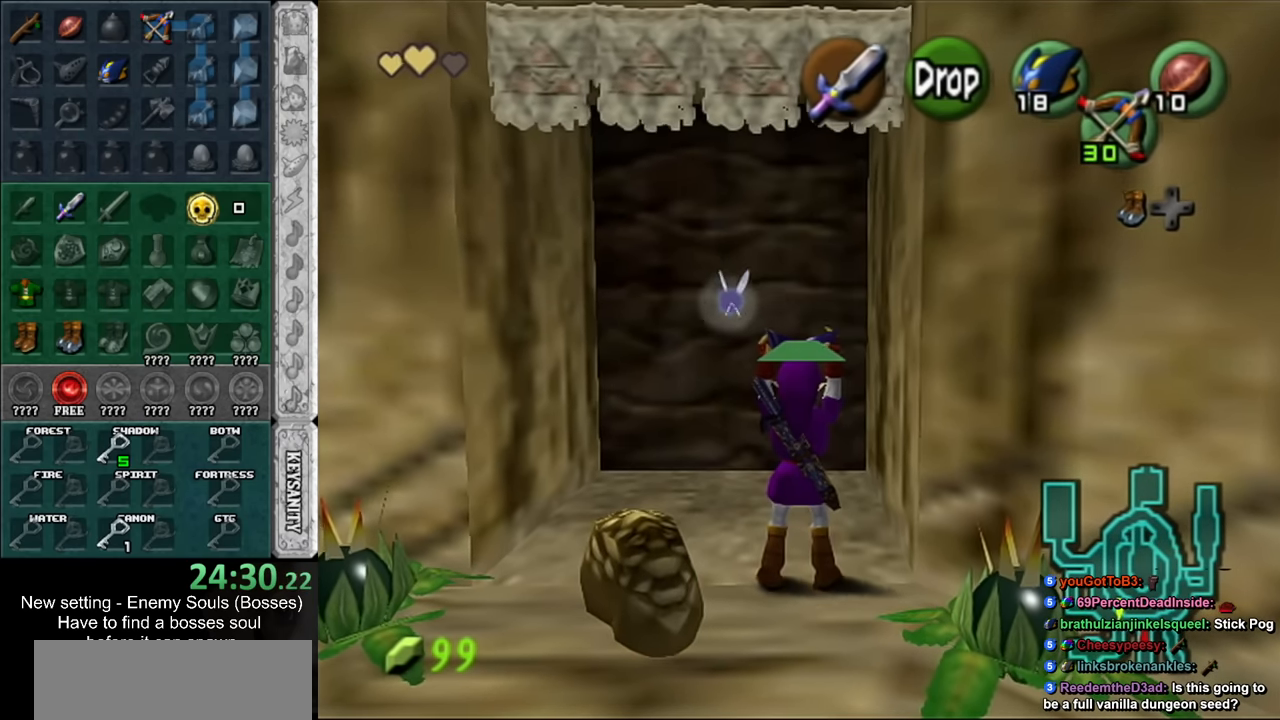
{"buttons": [], "left_stick": "up", "right_stick": "center", "events": []}
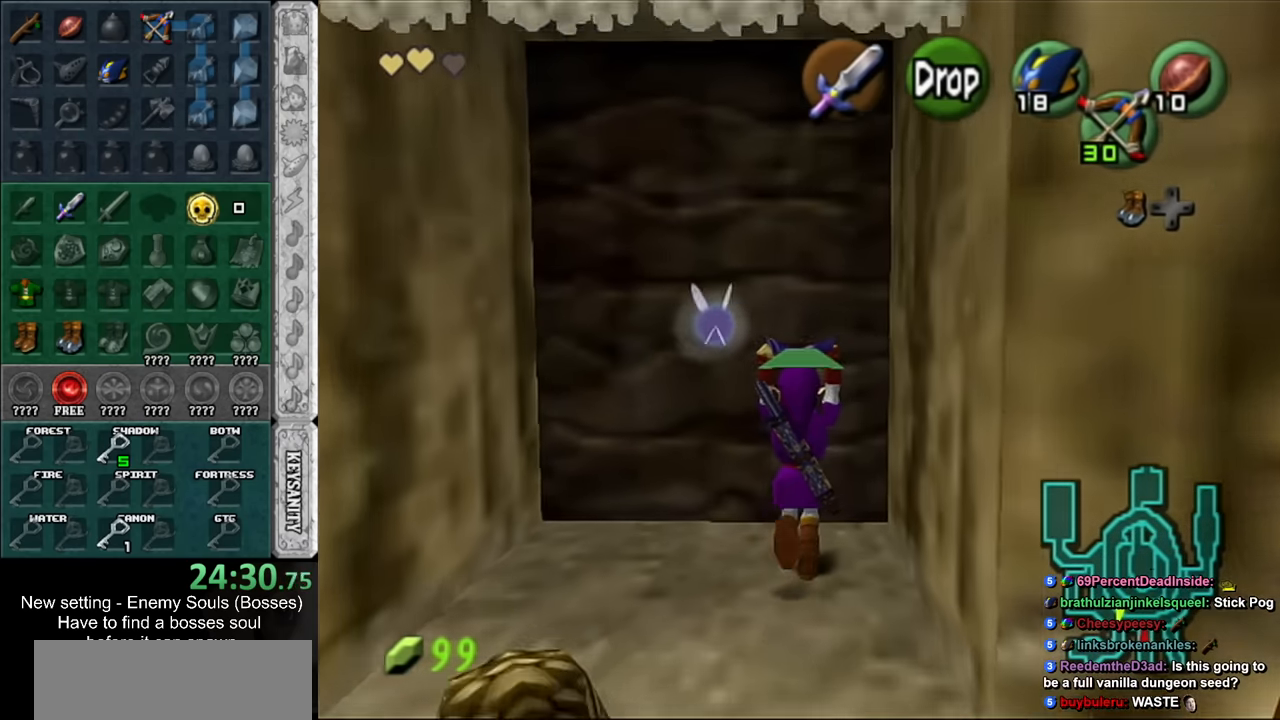
{"buttons": [], "left_stick": "up", "right_stick": "center", "events": []}
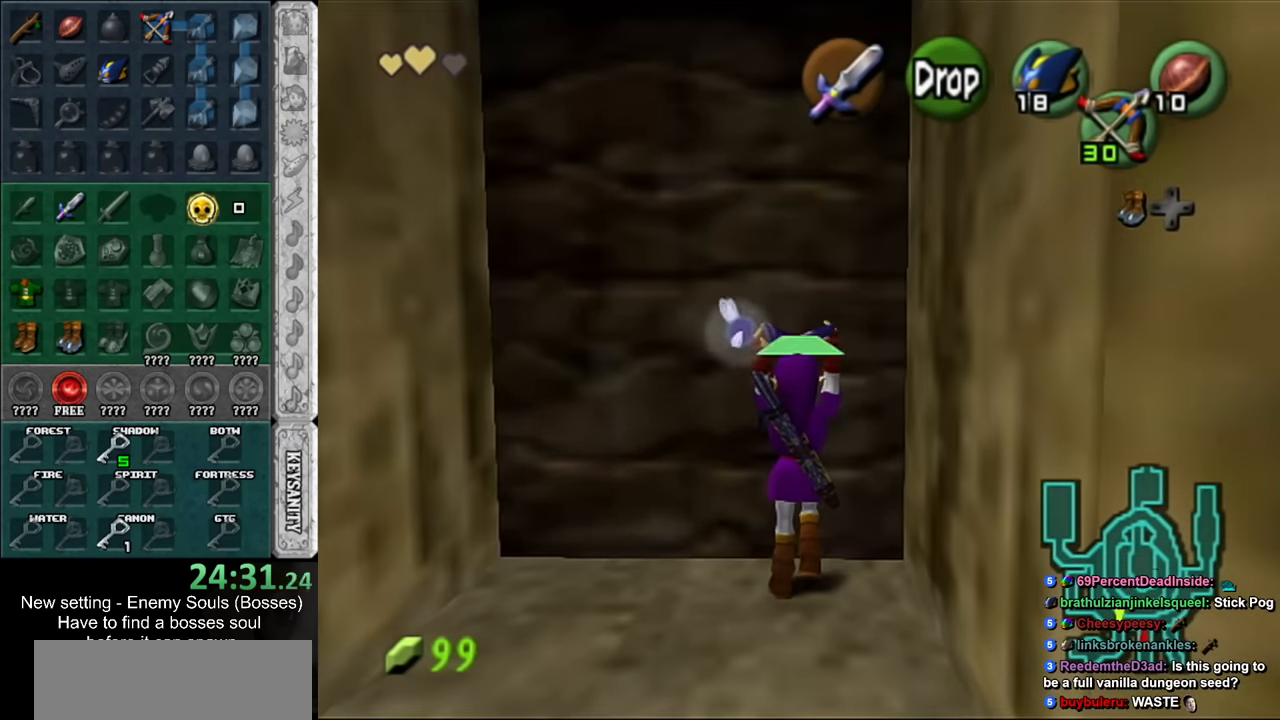
{"buttons": [], "left_stick": "up", "right_stick": "center", "events": []}
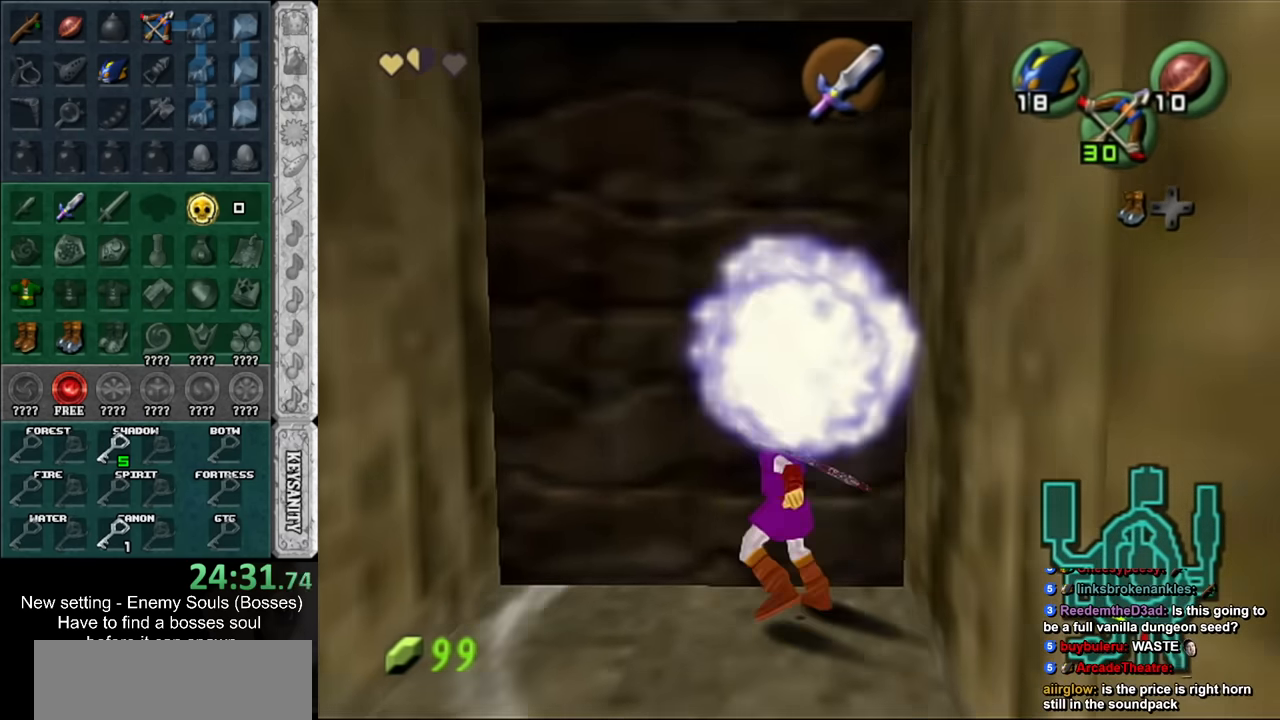
{"buttons": [], "left_stick": "up", "right_stick": "center", "events": [[300, "Y", "down"], [417, "Y", "up"]]}
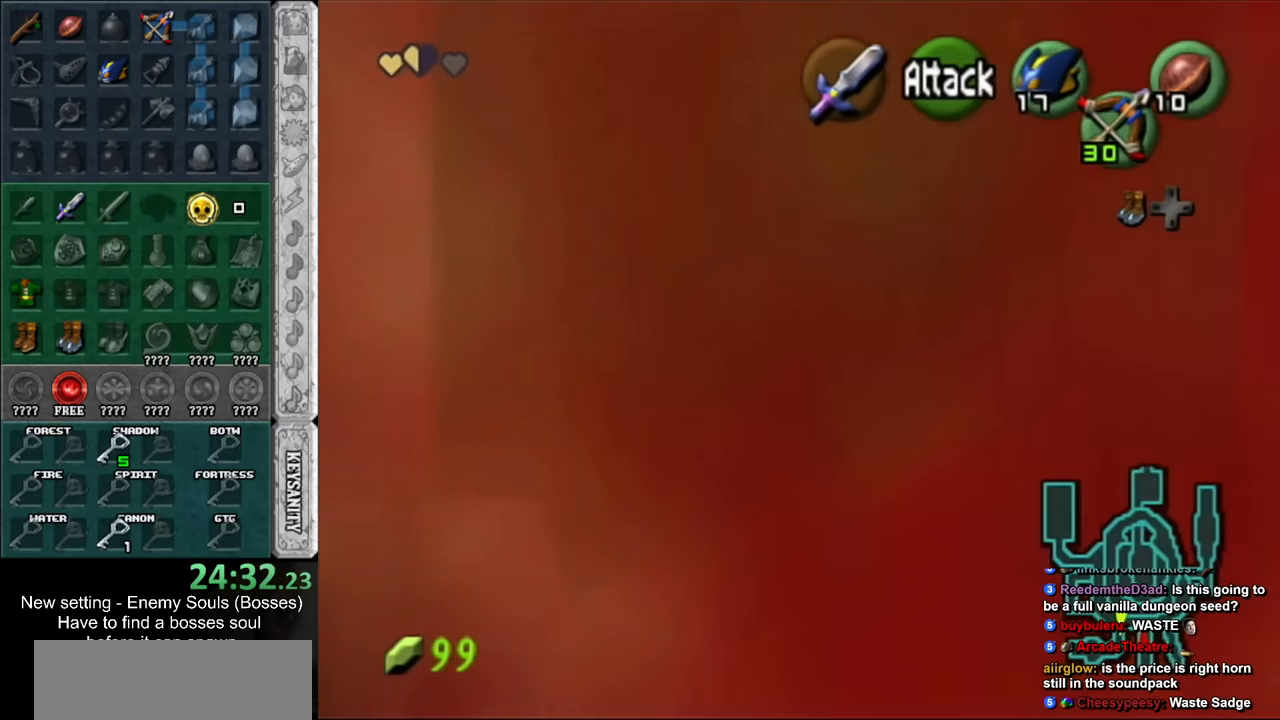
{"buttons": [], "left_stick": "up", "right_stick": "center", "events": []}
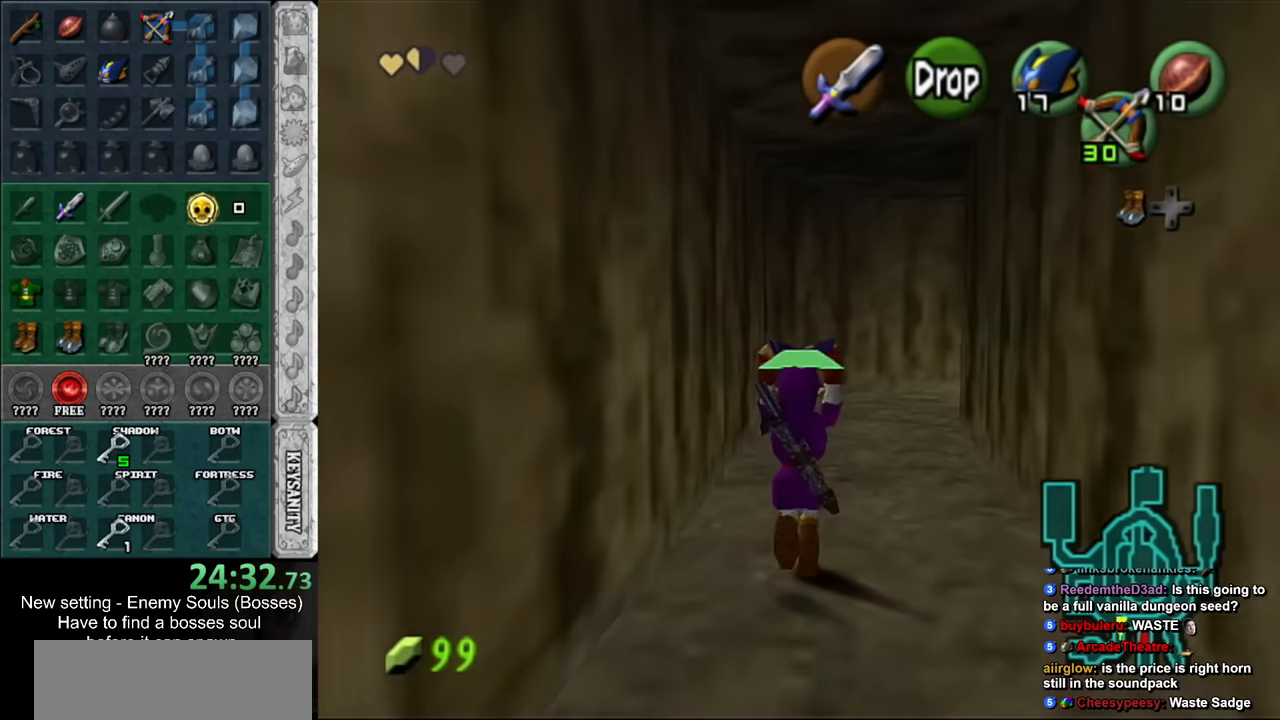
{"buttons": [], "left_stick": "up", "right_stick": "center", "events": []}
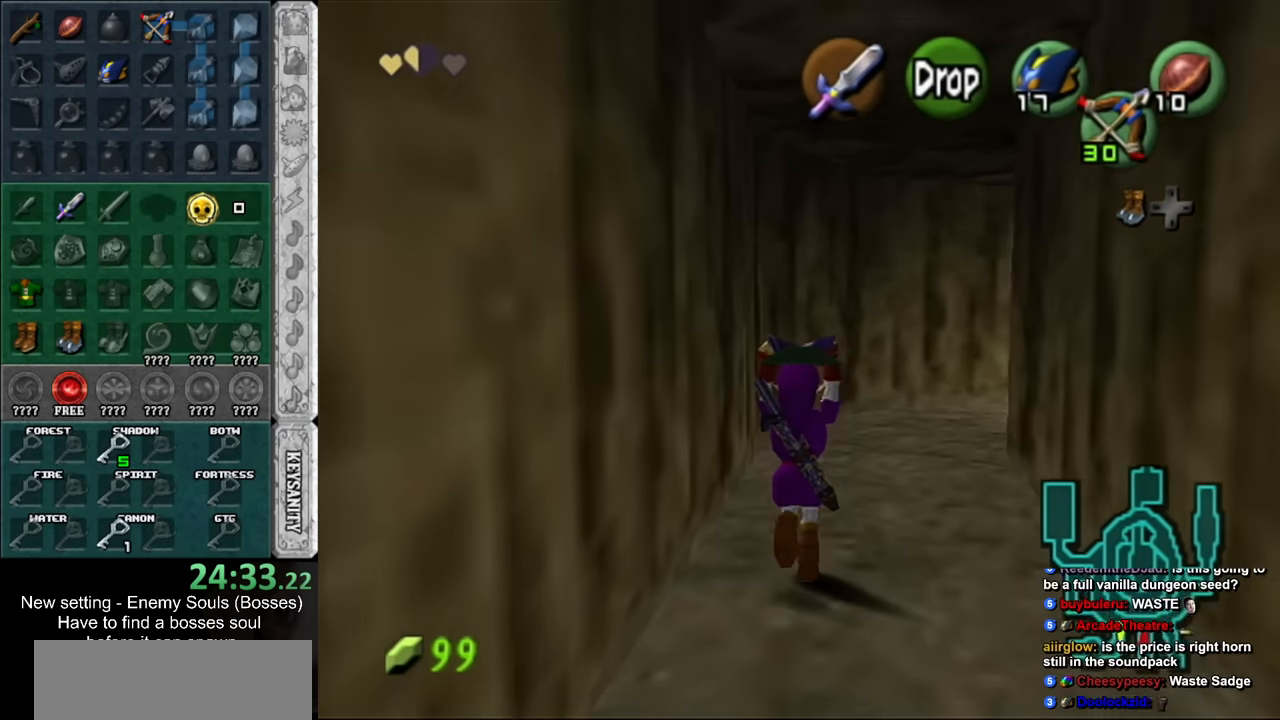
{"buttons": [], "left_stick": "up", "right_stick": "center", "events": []}
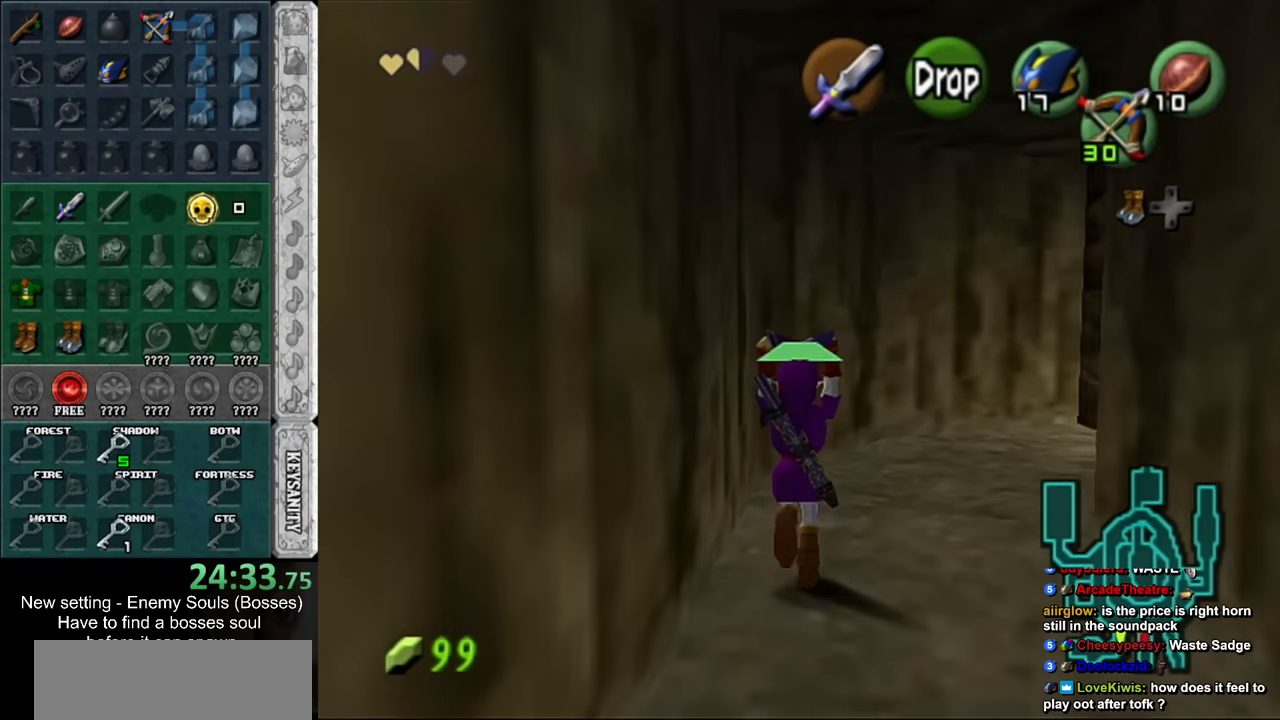
{"buttons": [], "left_stick": "center", "right_stick": "center", "events": [[83, "left_stick", "up-right"], [233, "L1", "down"], [300, "left_stick", "center"], [450, "L1", "up"]]}
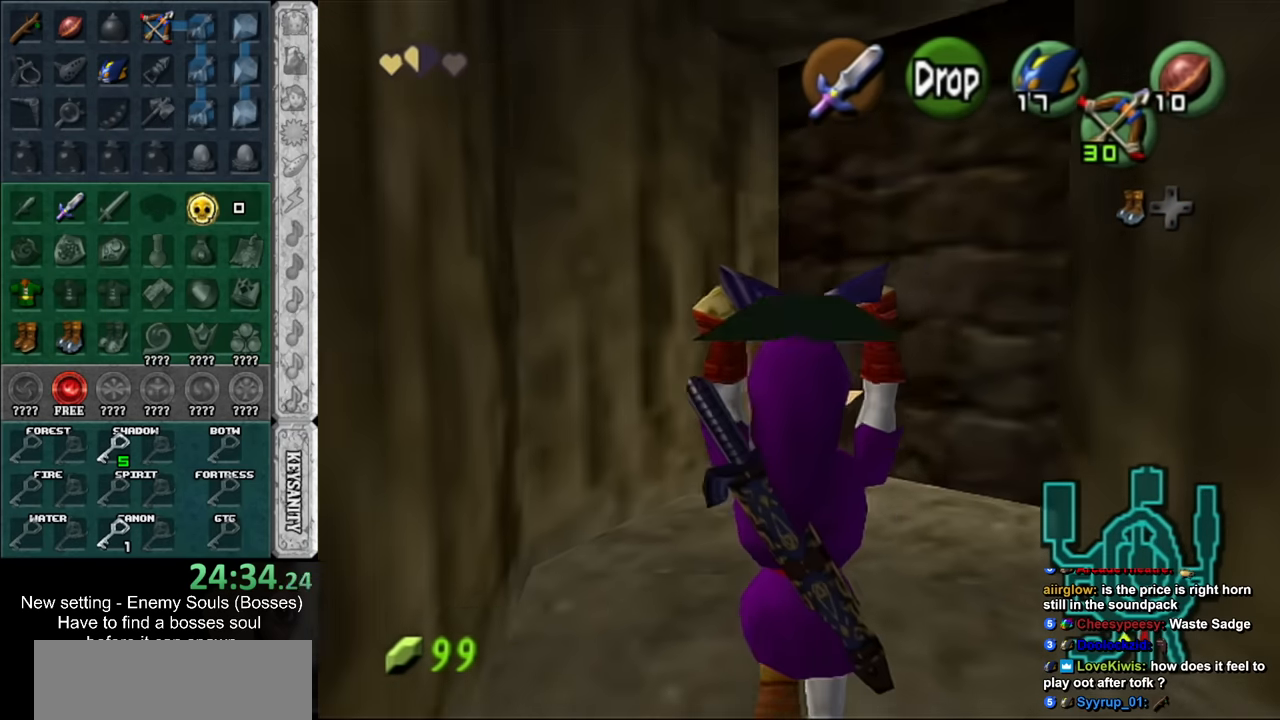
{"buttons": [], "left_stick": "up", "right_stick": "center", "events": [[117, "left_stick", "up"]]}
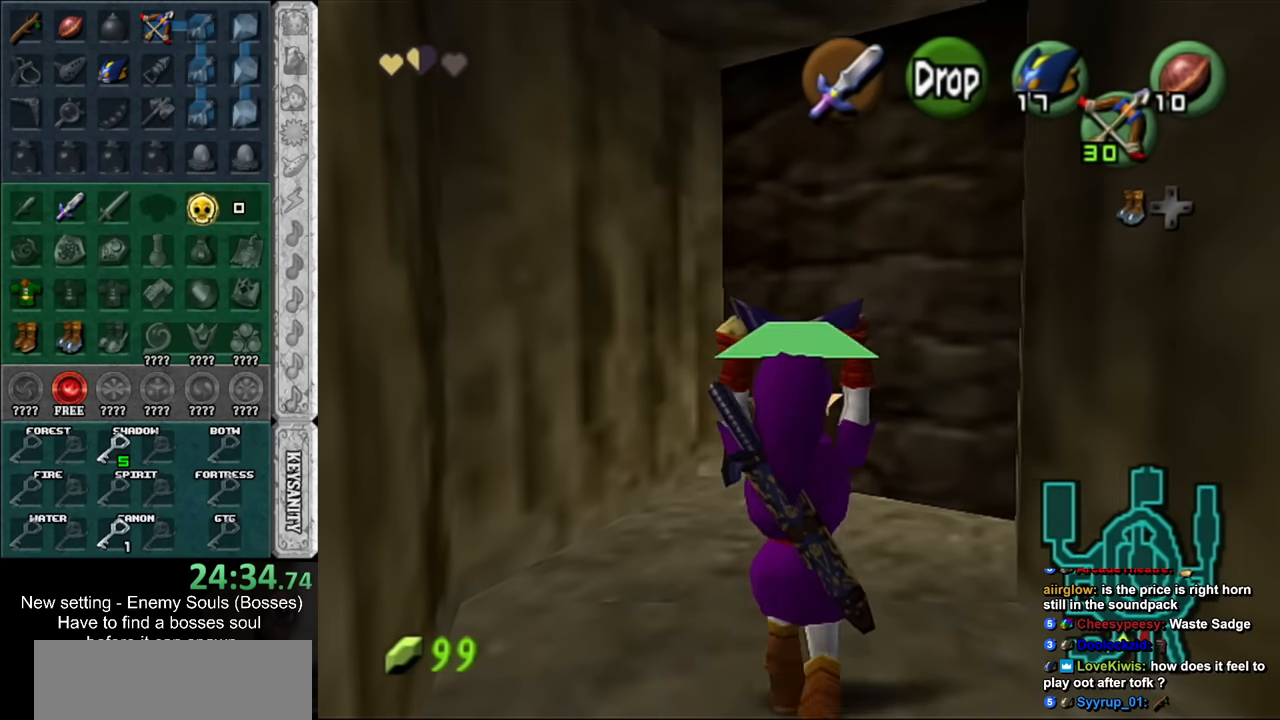
{"buttons": [], "left_stick": "up-right", "right_stick": "center", "events": [[150, "left_stick", "up-right"]]}
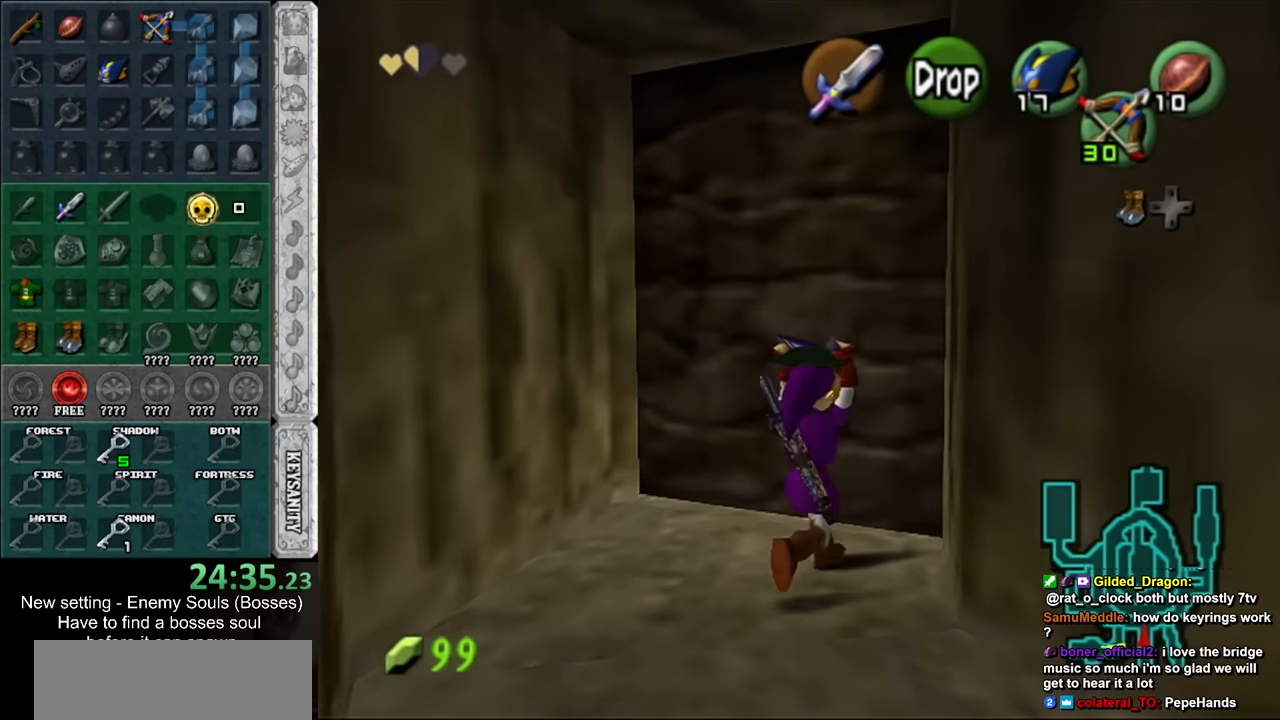
{"buttons": [], "left_stick": "up", "right_stick": "center", "events": [[83, "left_stick", "up"]]}
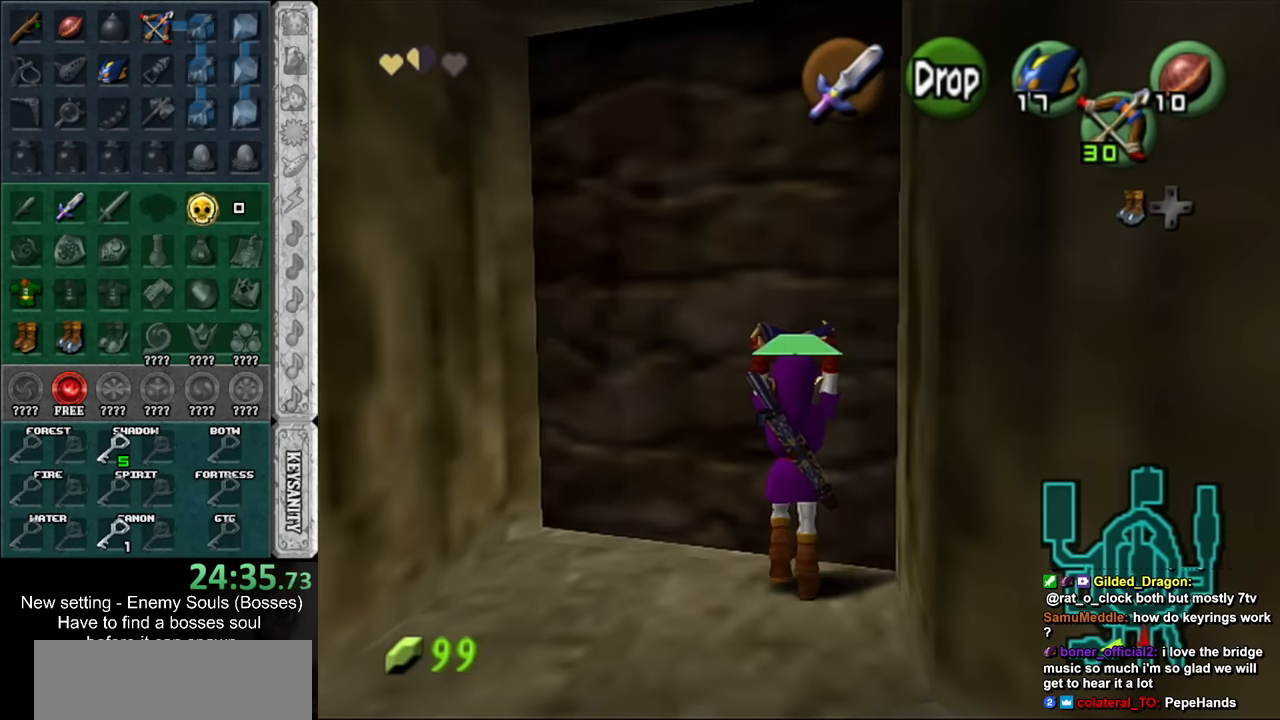
{"buttons": [], "left_stick": "up", "right_stick": "center", "events": []}
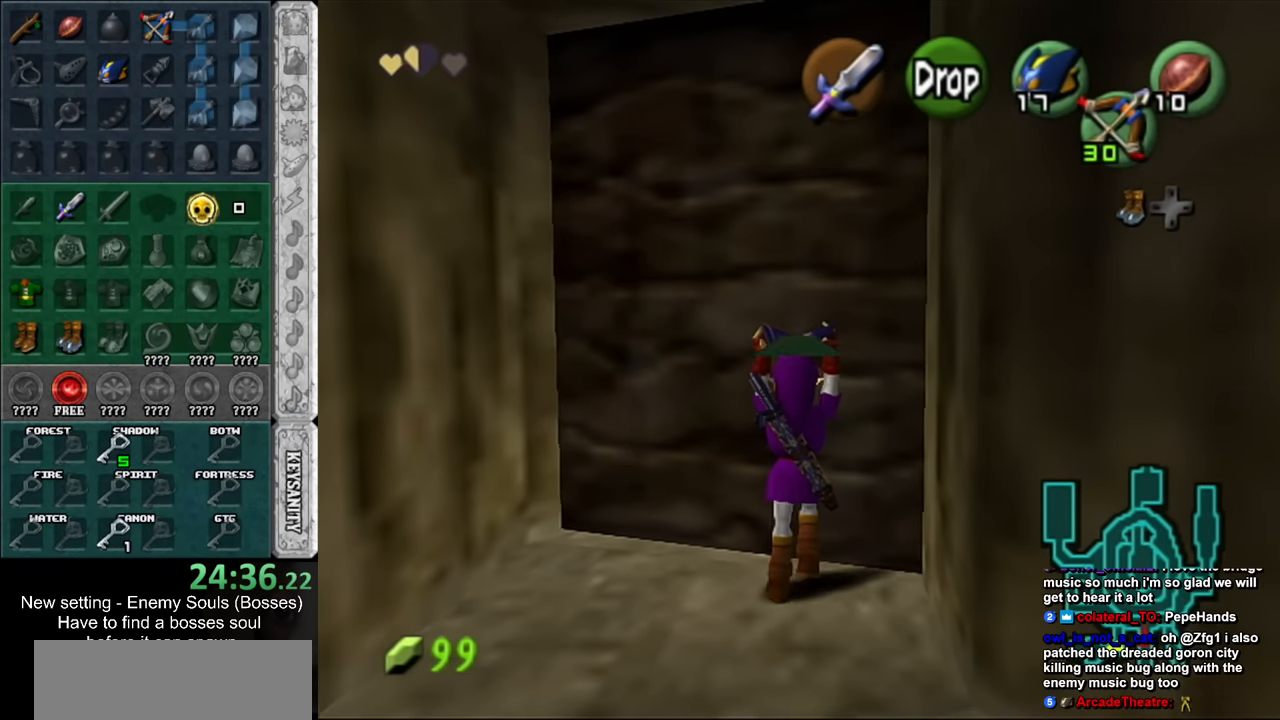
{"buttons": [], "left_stick": "down", "right_stick": "center", "events": [[150, "left_stick", "center"], [267, "left_stick", "down"]]}
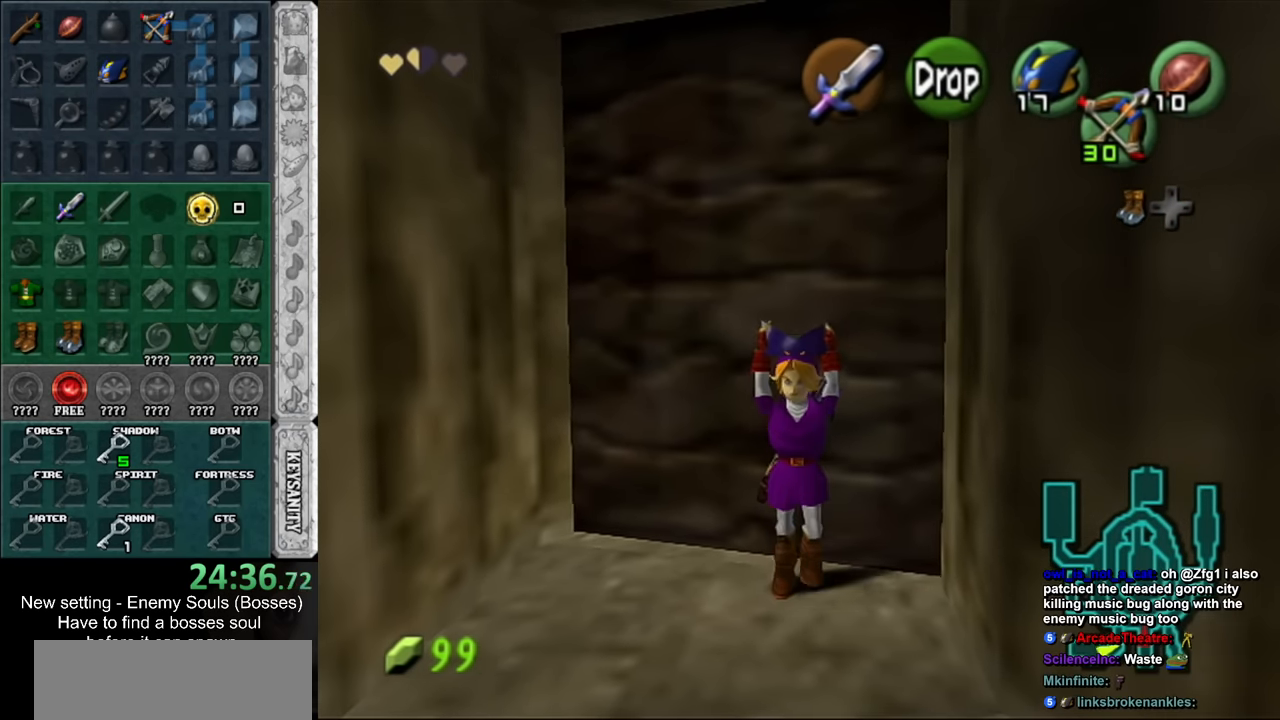
{"buttons": [], "left_stick": "up", "right_stick": "center", "events": [[117, "left_stick", "center"], [417, "left_stick", "up"]]}
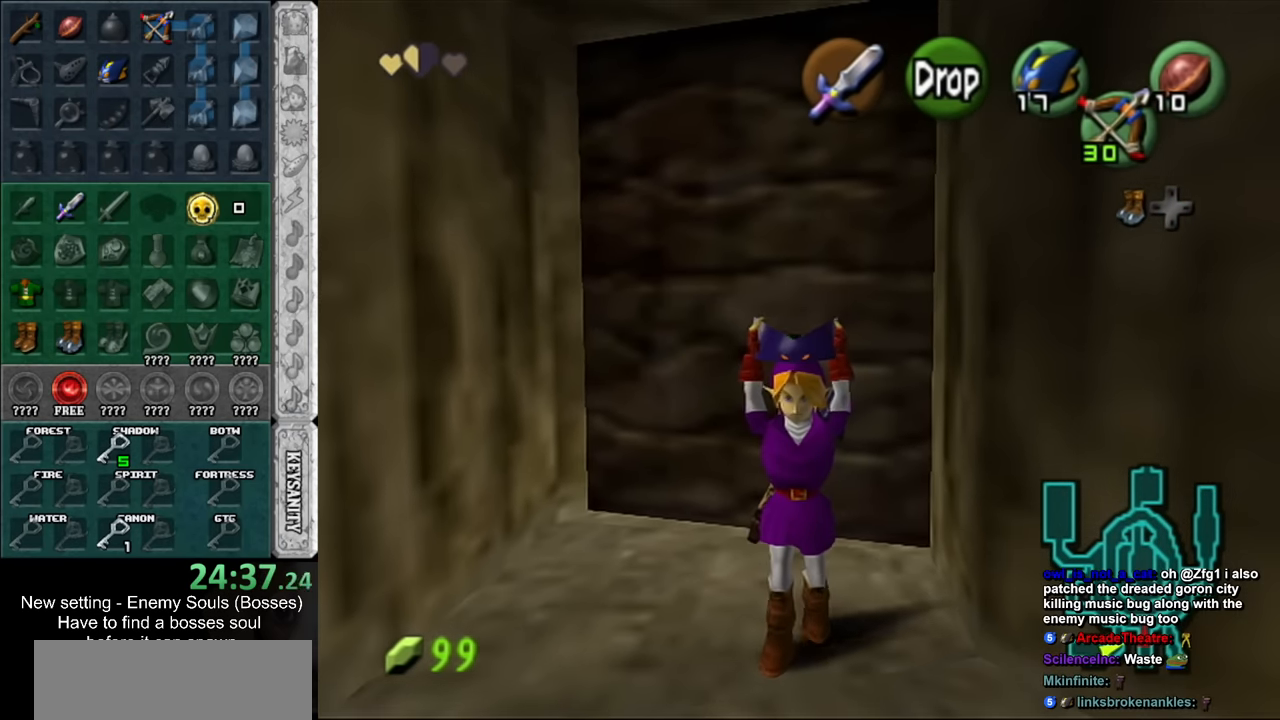
{"buttons": [], "left_stick": "center", "right_stick": "center", "events": [[83, "left_stick", "center"]]}
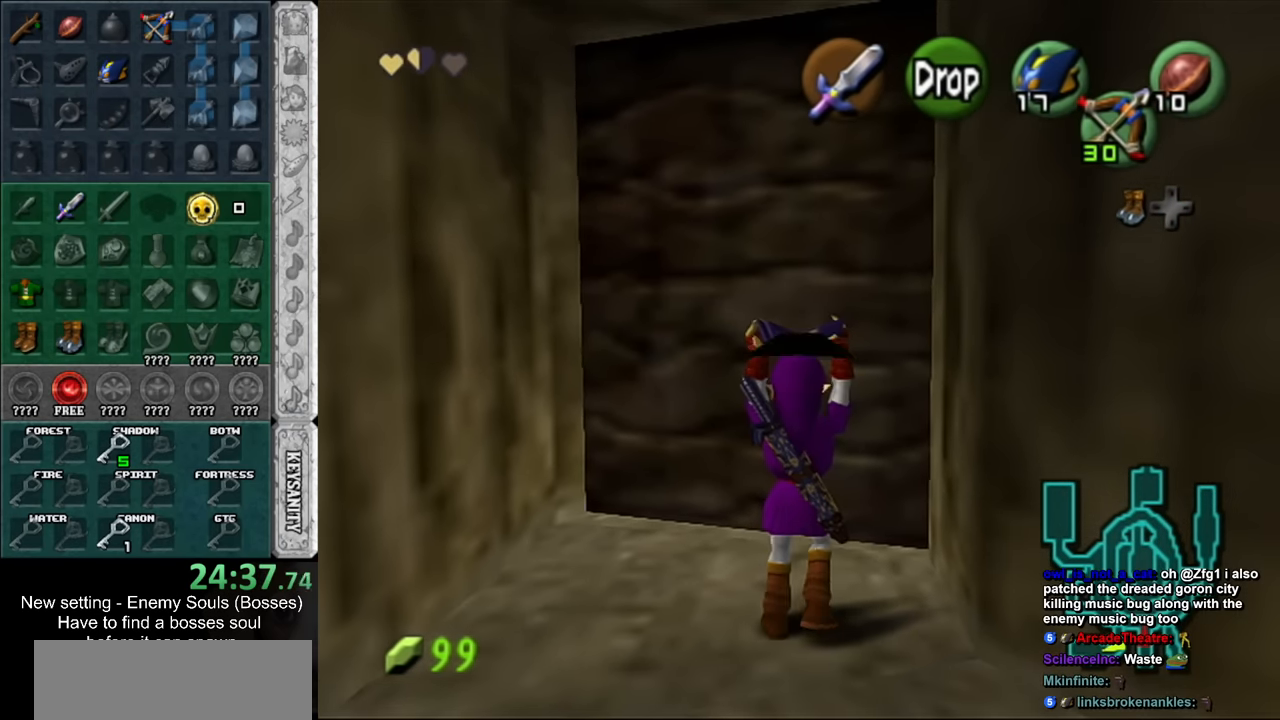
{"buttons": [], "left_stick": "up", "right_stick": "center", "events": [[17, "left_stick", "up"]]}
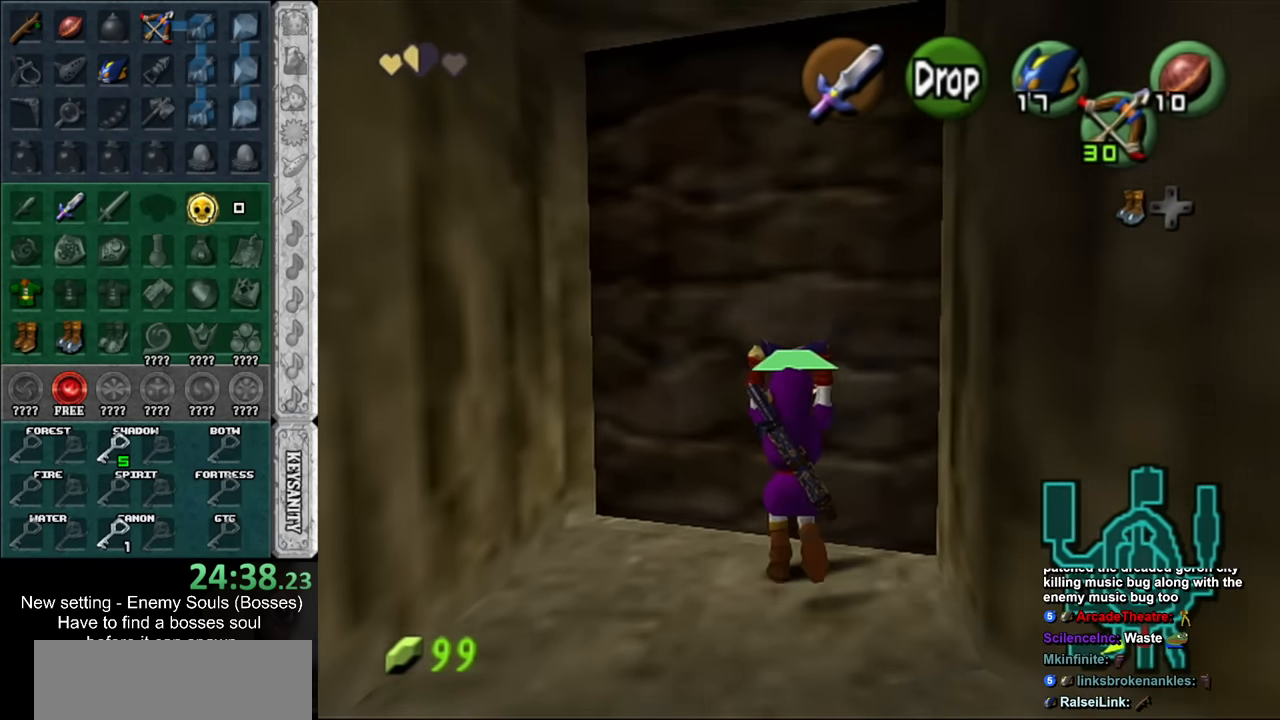
{"buttons": [], "left_stick": "up-right", "right_stick": "center", "events": [[417, "left_stick", "up-right"]]}
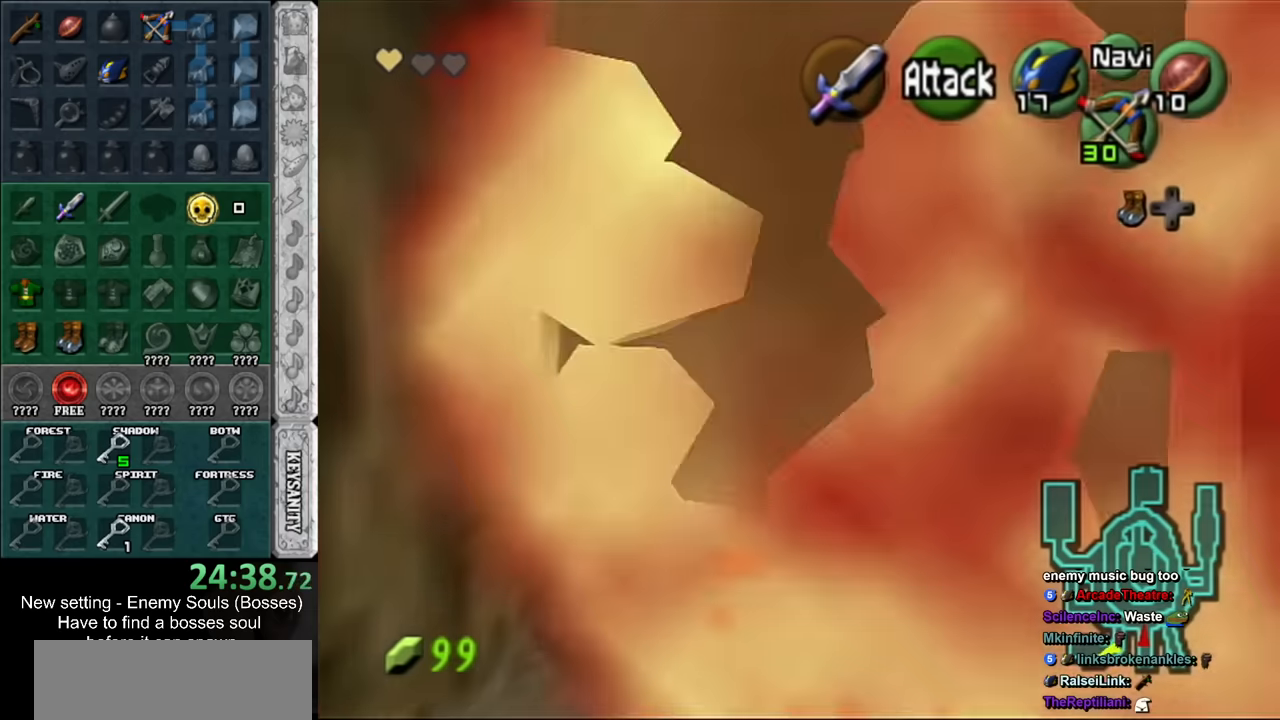
{"buttons": [], "left_stick": "down-right", "right_stick": "center", "events": [[200, "left_stick", "up"], [300, "left_stick", "center"], [366, "Y", "down"], [450, "Y", "up"], [483, "left_stick", "down-right"]]}
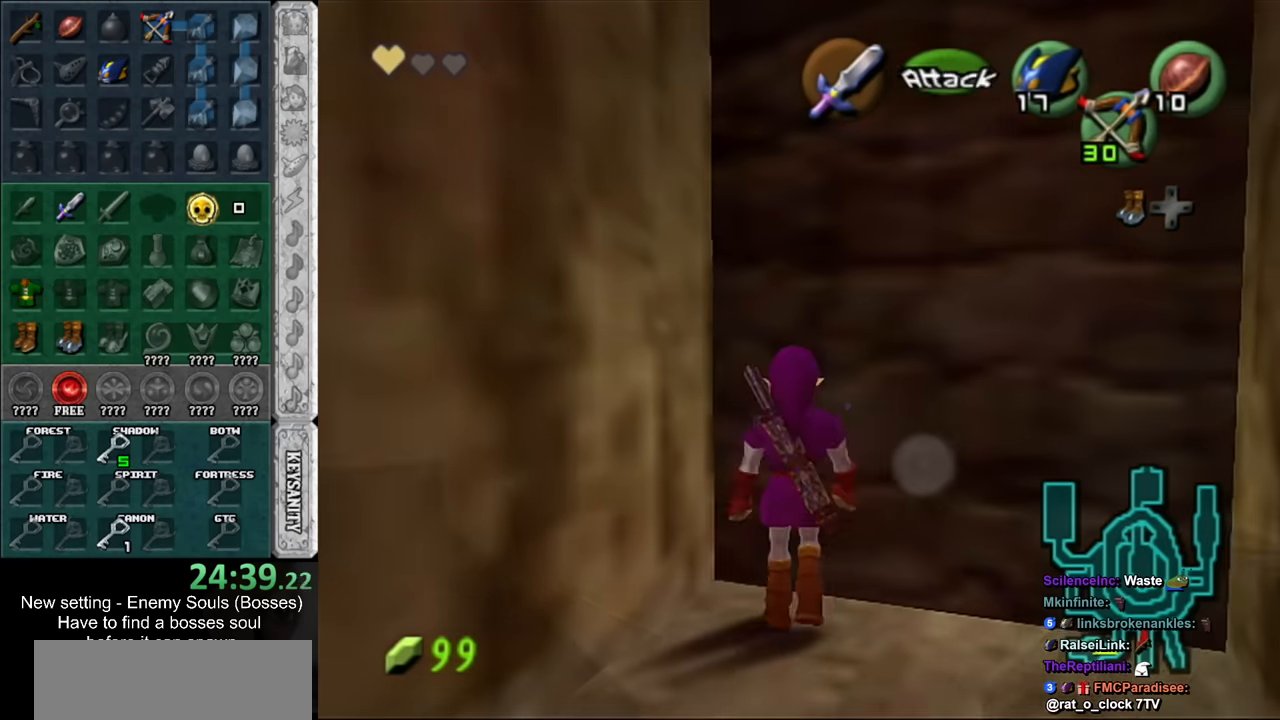
{"buttons": [], "left_stick": "center", "right_stick": "center", "events": [[300, "left_stick", "down"], [483, "left_stick", "center"]]}
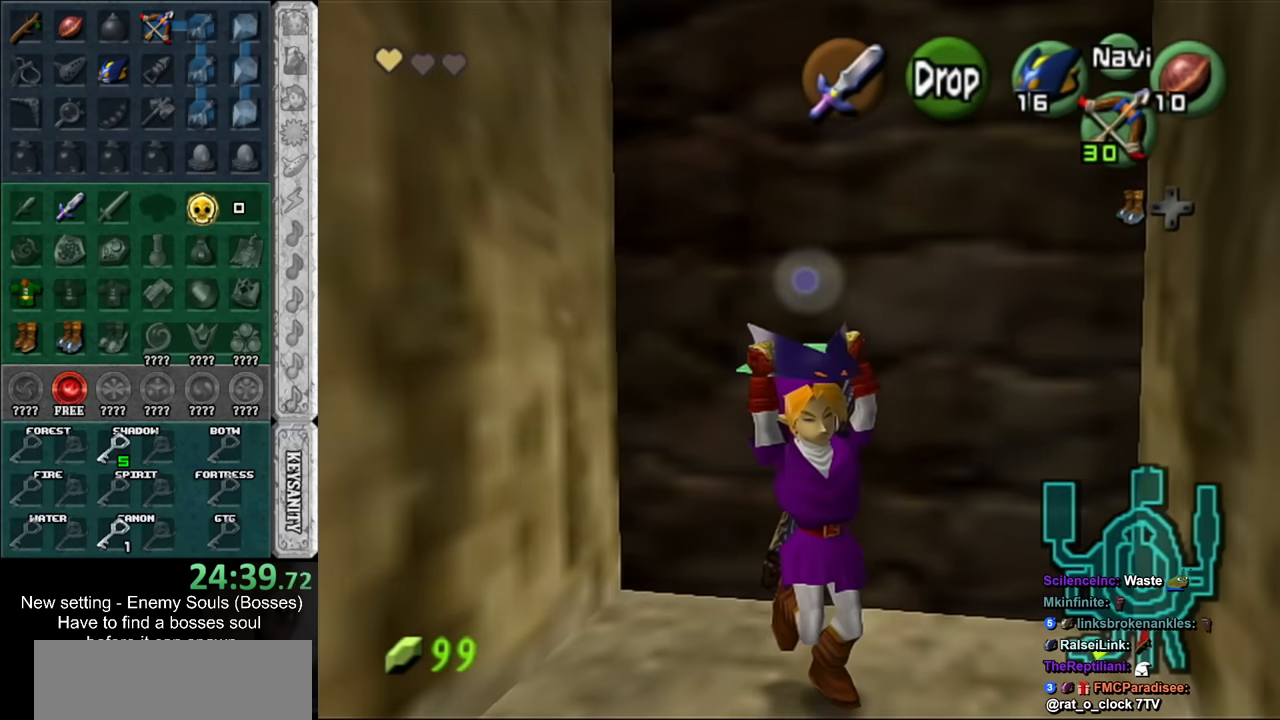
{"buttons": [], "left_stick": "up", "right_stick": "center", "events": [[300, "left_stick", "up"]]}
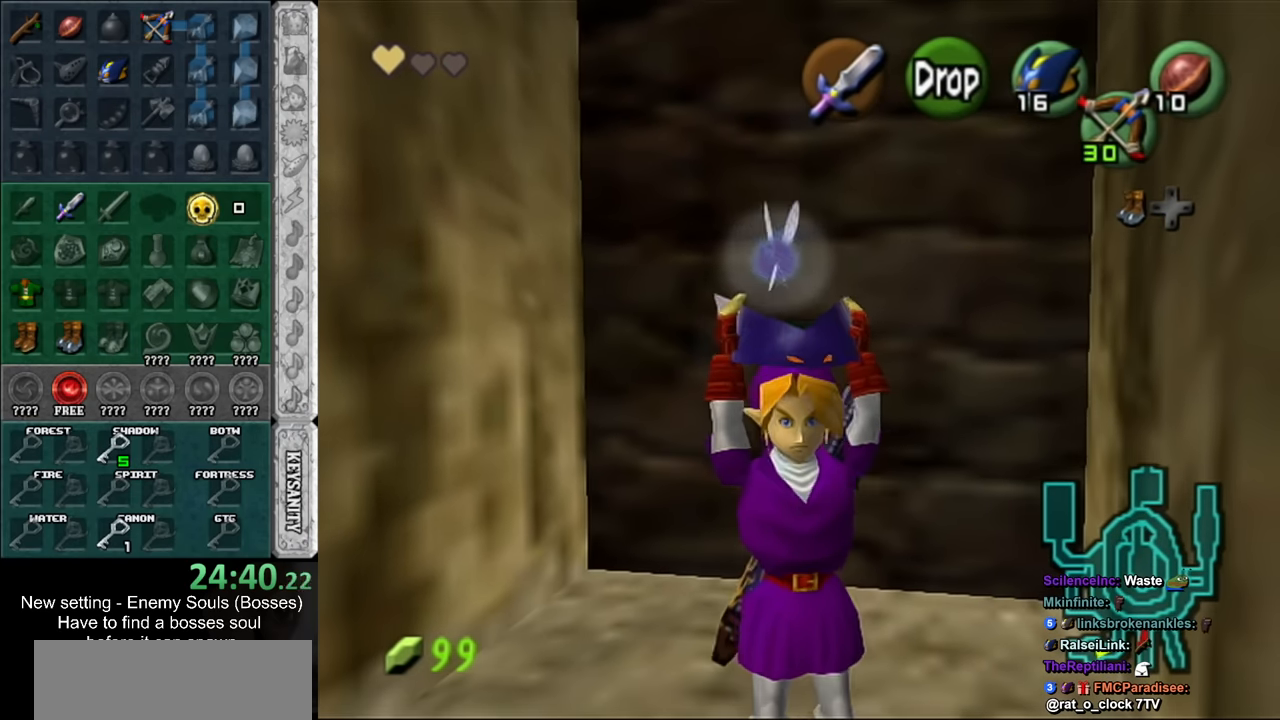
{"buttons": [], "left_stick": "down", "right_stick": "center", "events": [[116, "left_stick", "center"], [233, "left_stick", "down"]]}